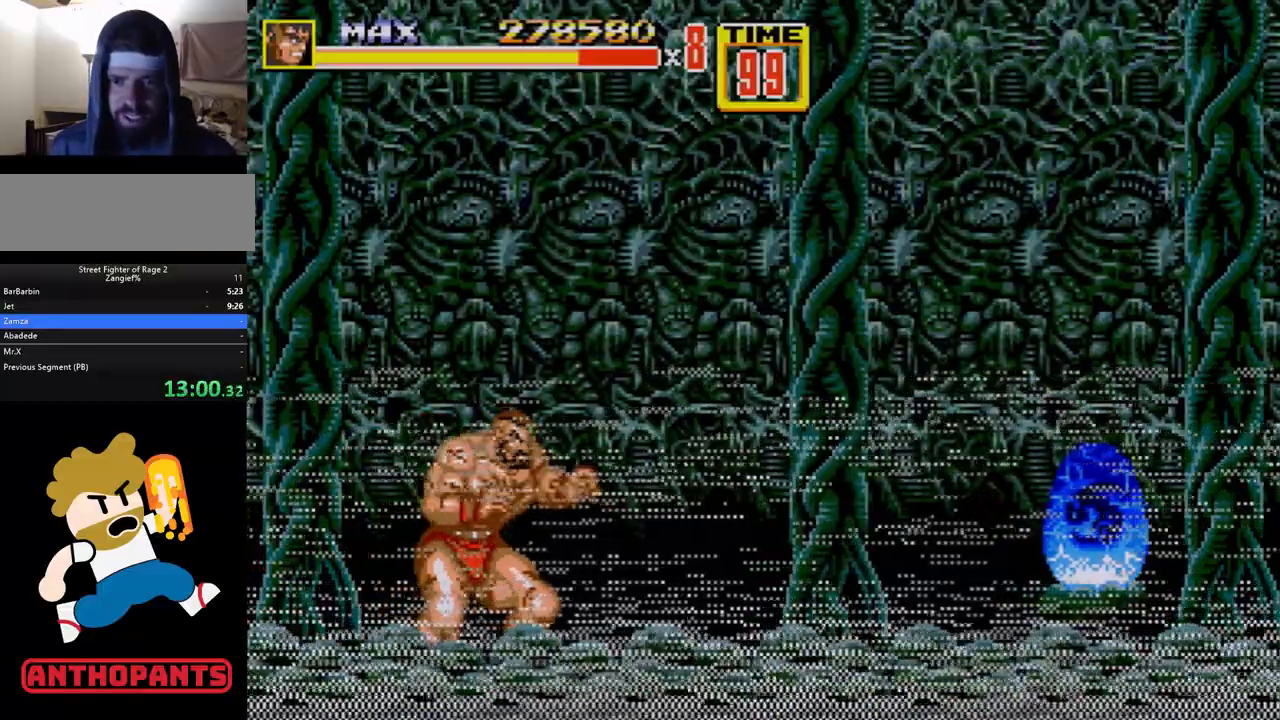
Gameplay with a controller (Xbox layout); each line is a JSON object with the inputs held at the frame after it. "events" lists button and stick changes between this image and that frame as [ms after this image, input, new state], when the widget could be followed in between. Not read: L1 L2 L3 R1 R2 R3.
{"buttons": ["DPAD_UP", "DPAD_RIGHT"], "events": [[150, "DPAD_RIGHT", "down"], [150, "DPAD_UP", "down"]]}
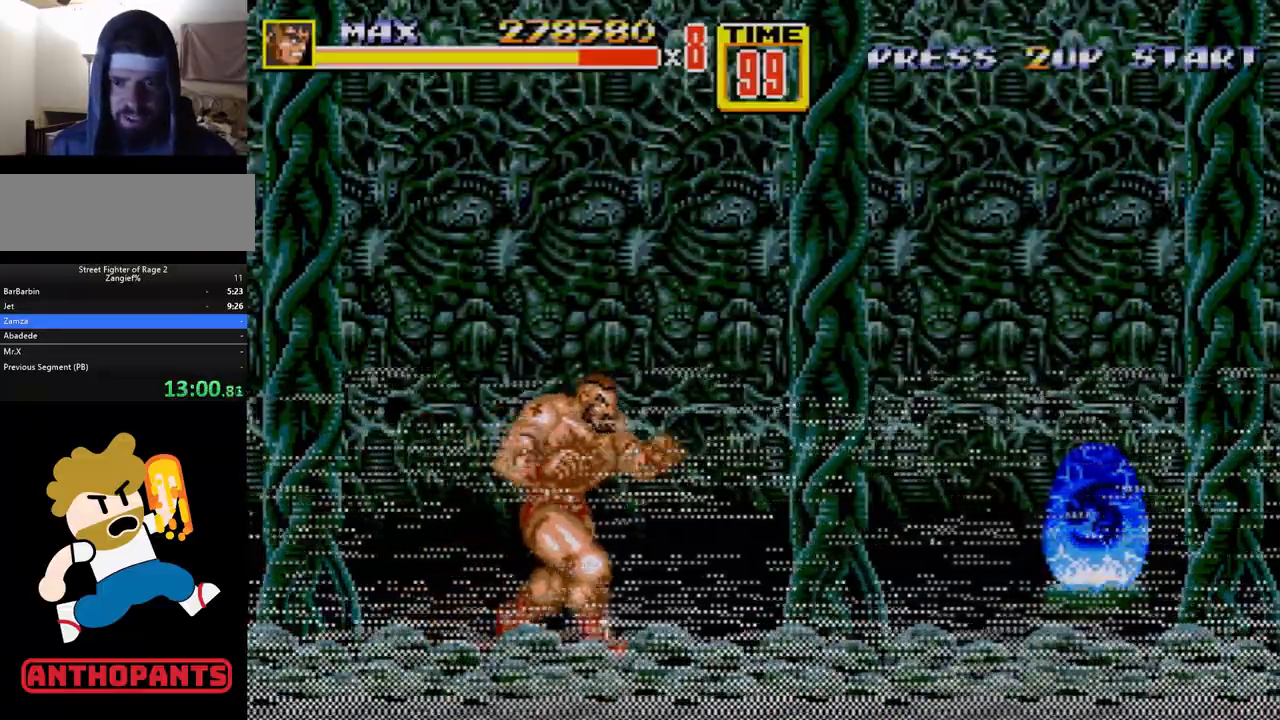
{"buttons": ["DPAD_UP", "DPAD_RIGHT"], "events": []}
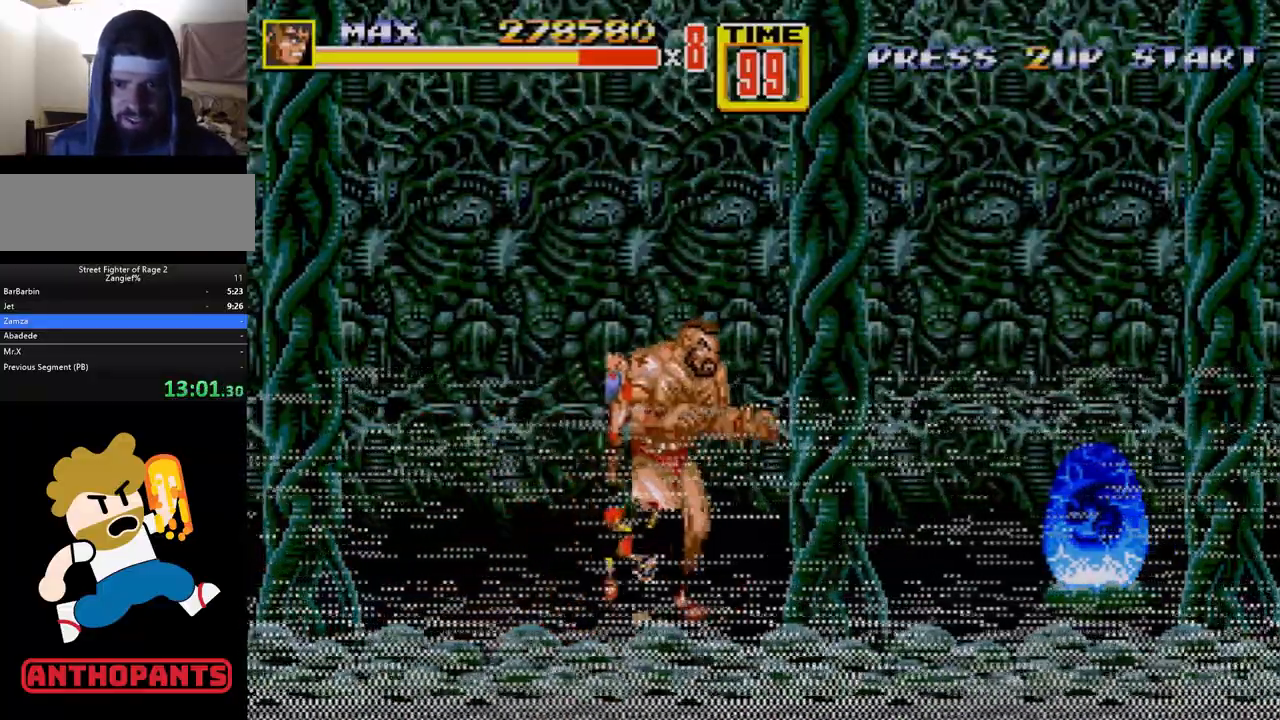
{"buttons": ["DPAD_RIGHT"], "events": [[250, "DPAD_UP", "up"], [300, "DPAD_RIGHT", "up"], [367, "DPAD_RIGHT", "down"], [433, "DPAD_RIGHT", "up"], [483, "DPAD_RIGHT", "down"]]}
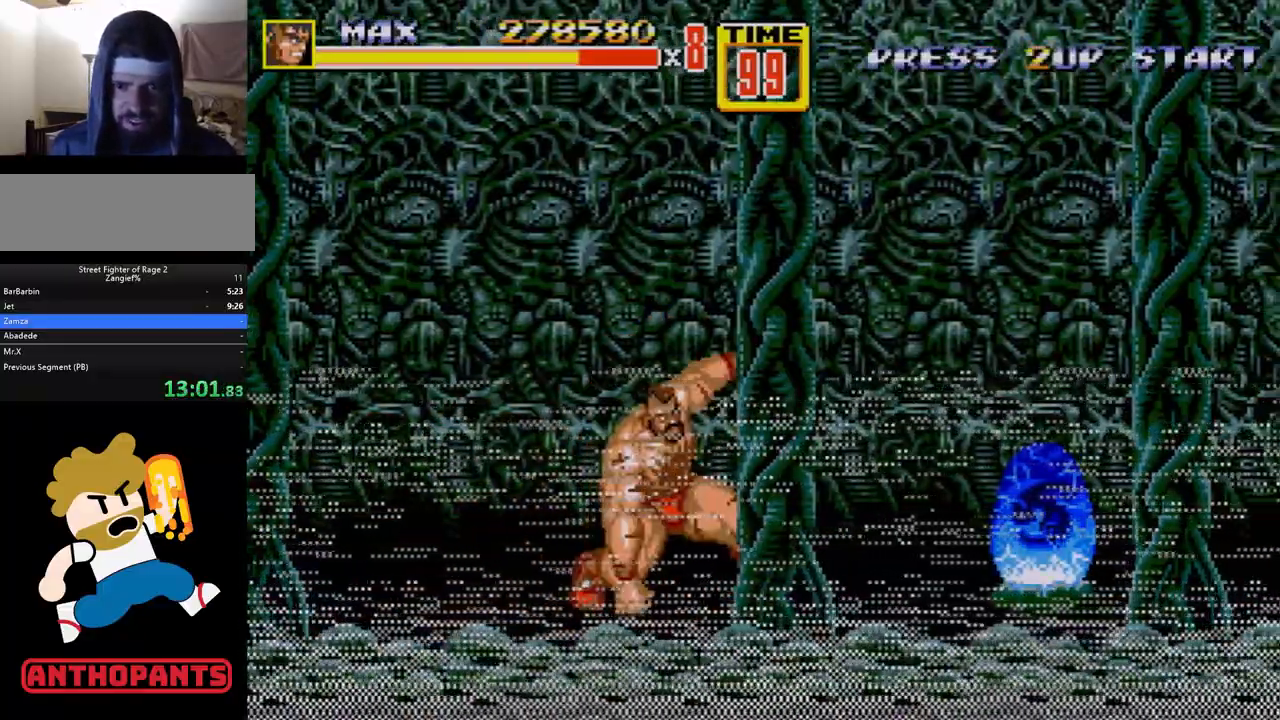
{"buttons": [], "events": [[33, "B", "down"], [83, "B", "up"], [133, "DPAD_RIGHT", "up"]]}
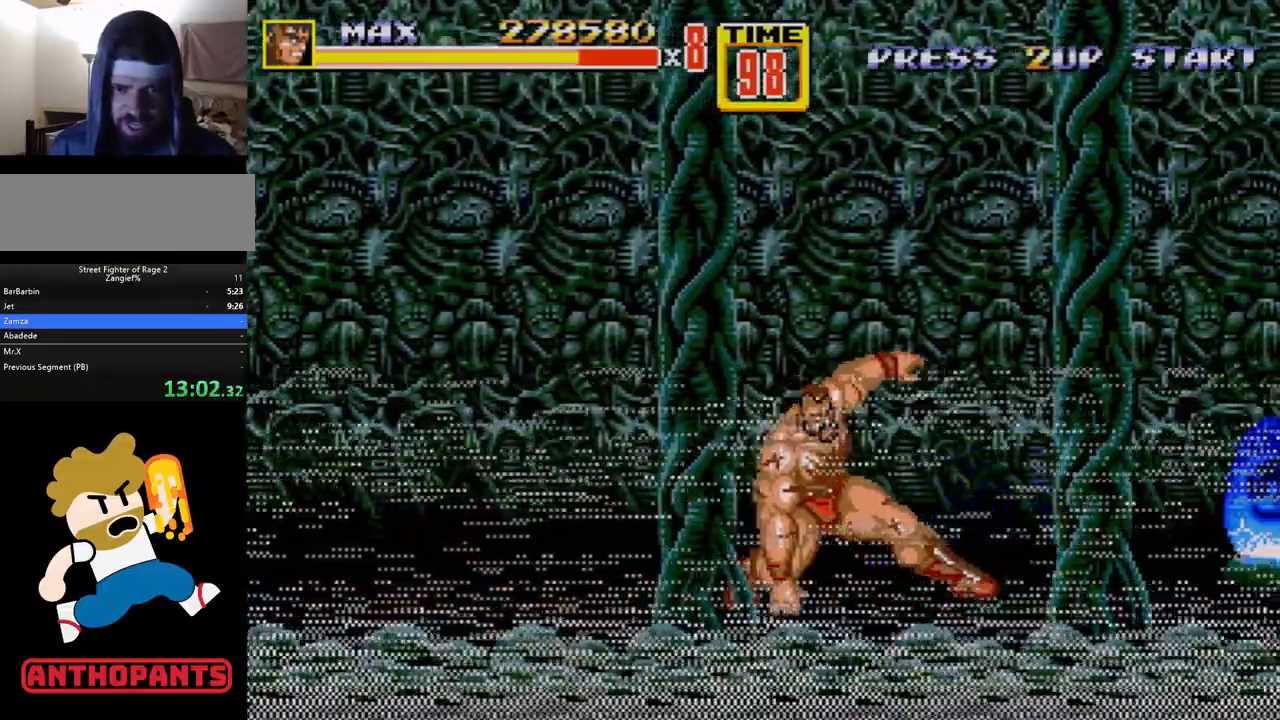
{"buttons": ["DPAD_DOWN", "DPAD_LEFT"], "events": [[17, "DPAD_DOWN", "down"], [67, "DPAD_LEFT", "down"]]}
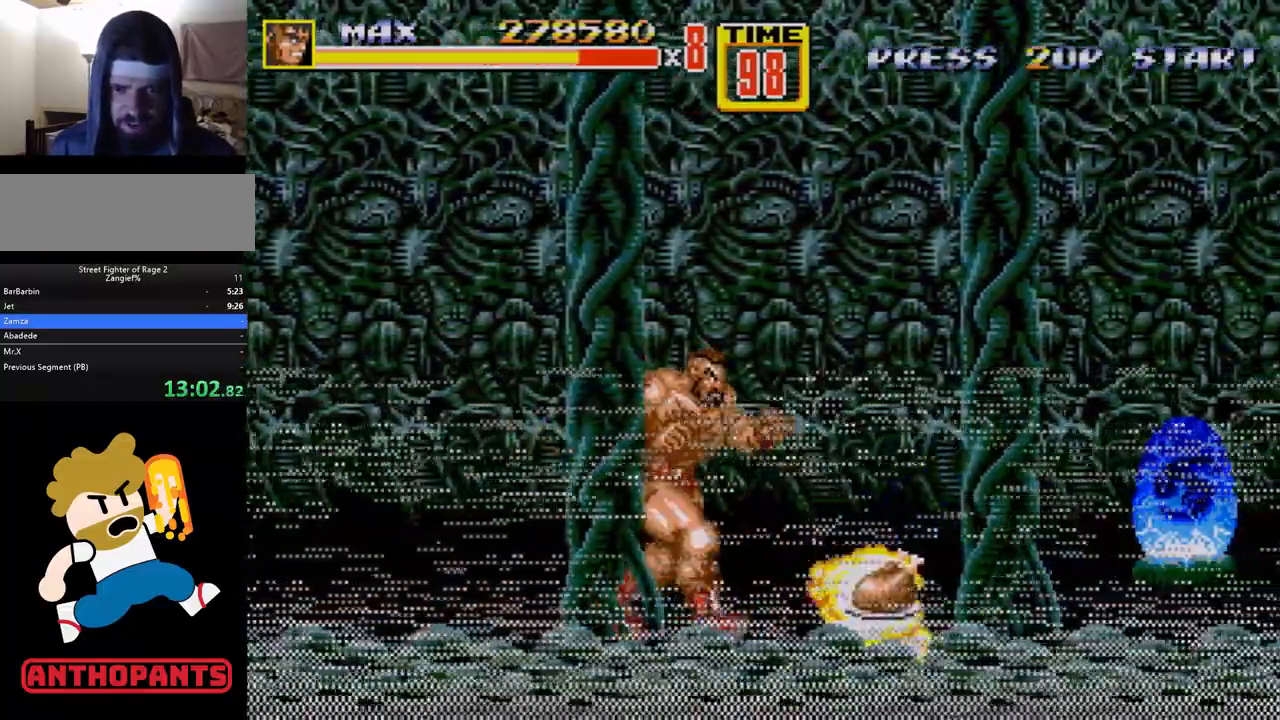
{"buttons": ["DPAD_DOWN"], "events": [[33, "DPAD_LEFT", "up"], [67, "DPAD_RIGHT", "down"], [317, "DPAD_RIGHT", "up"]]}
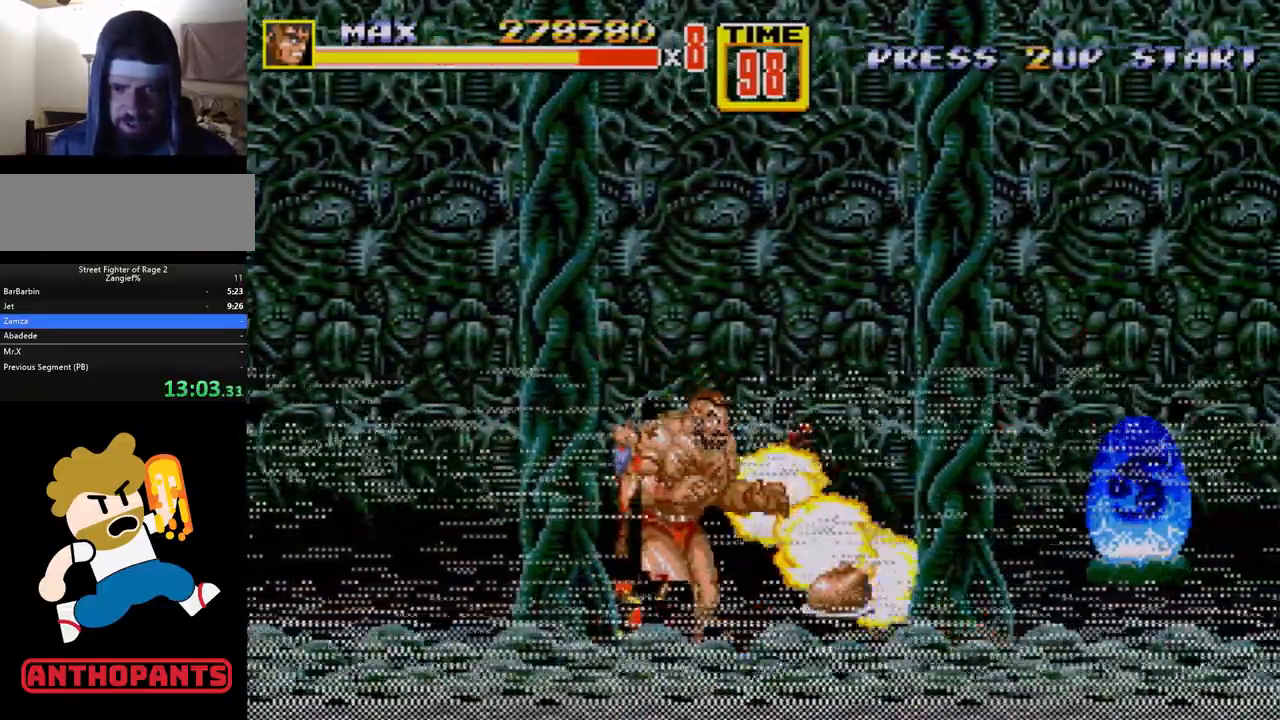
{"buttons": ["DPAD_DOWN"], "events": []}
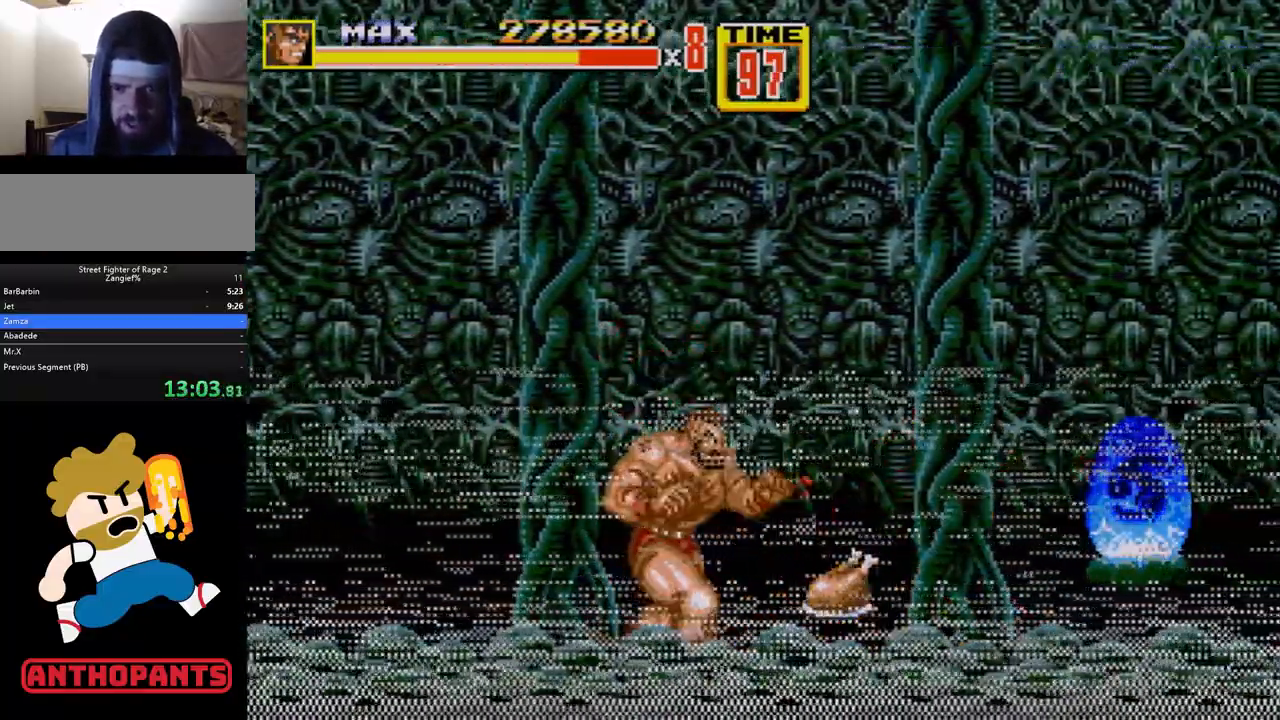
{"buttons": ["DPAD_DOWN"], "events": [[383, "DPAD_RIGHT", "down"], [500, "DPAD_RIGHT", "up"]]}
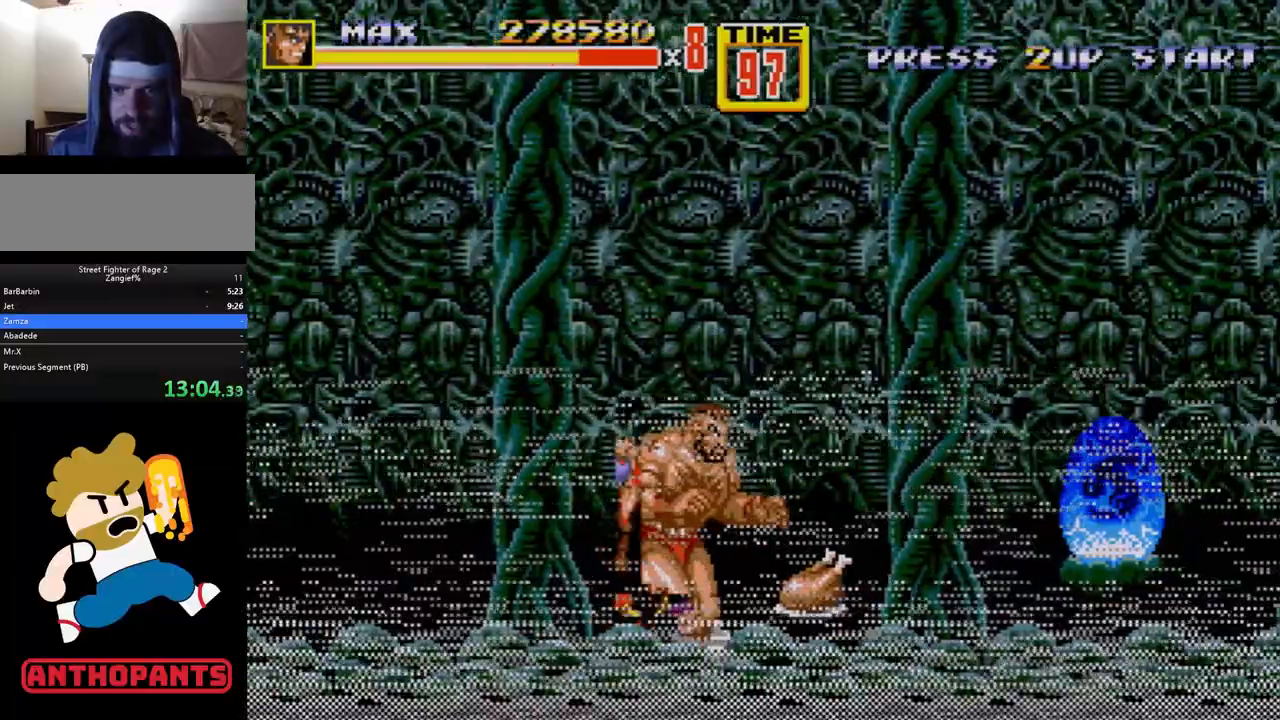
{"buttons": ["DPAD_DOWN"], "events": []}
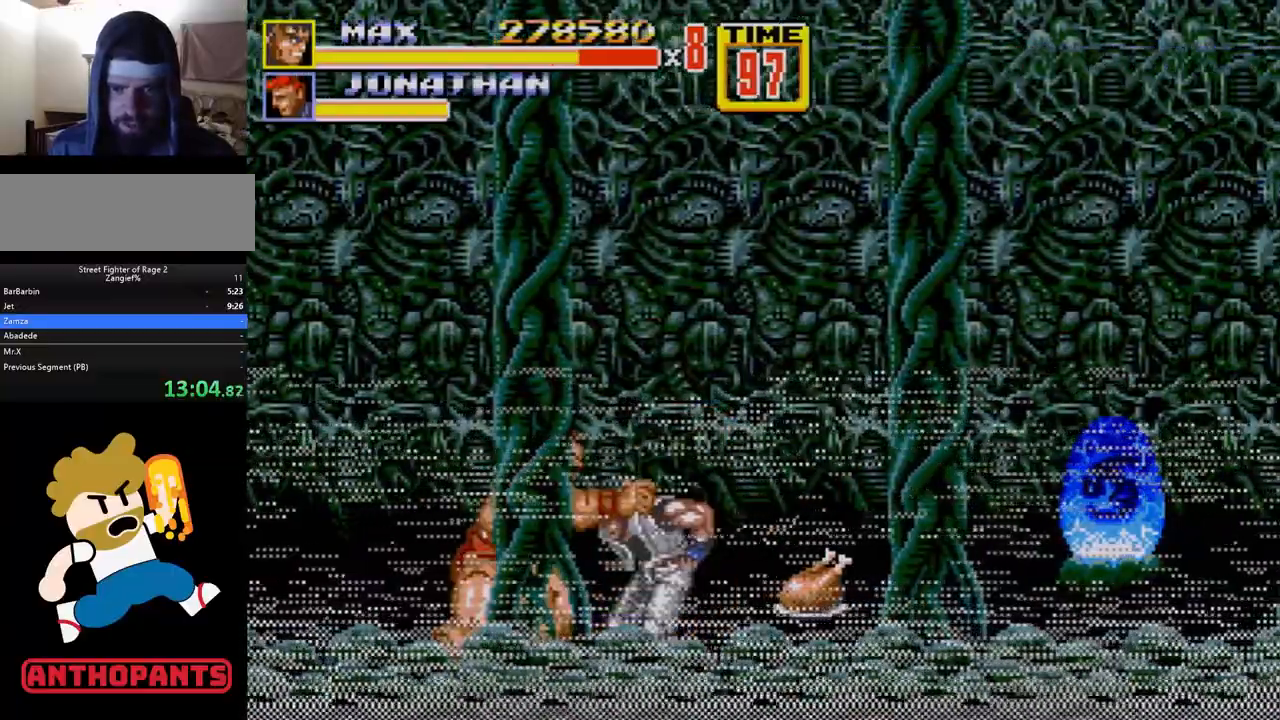
{"buttons": ["B"], "events": [[233, "C", "down"], [250, "DPAD_DOWN", "up"], [333, "C", "up"], [383, "B", "down"], [433, "B", "up"], [467, "B", "down"]]}
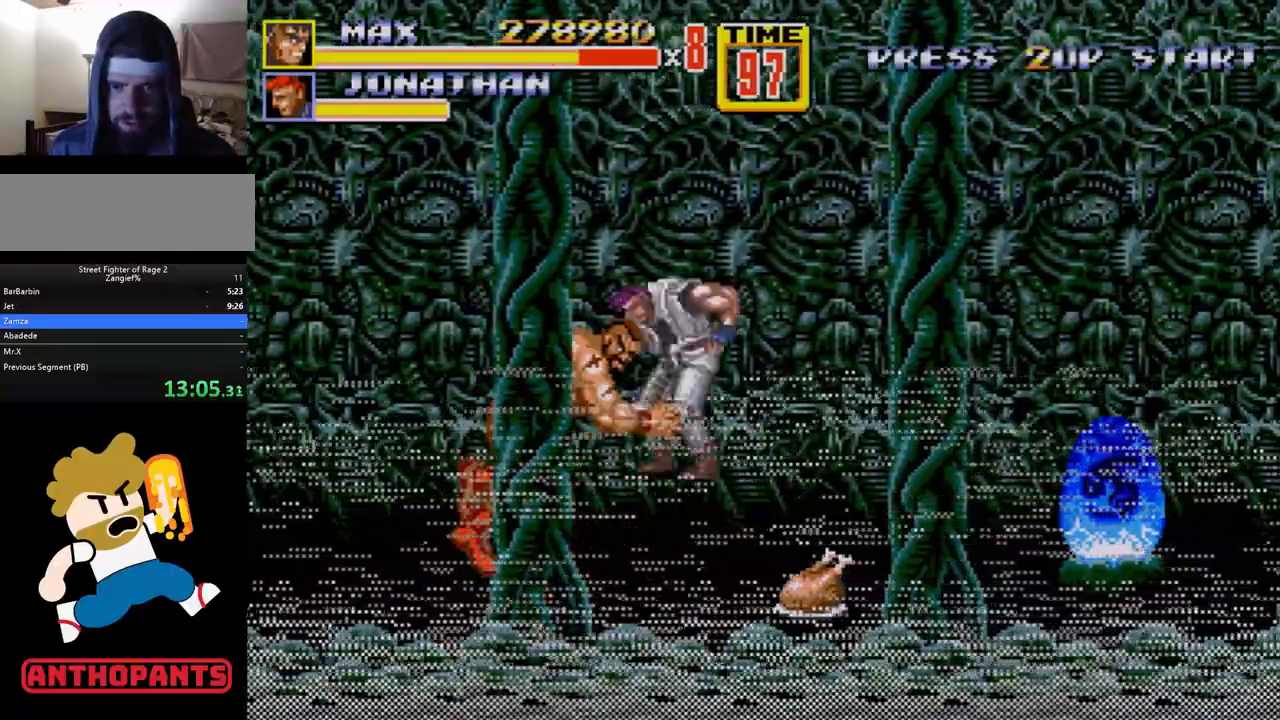
{"buttons": ["DPAD_UP", "DPAD_RIGHT"], "events": [[17, "B", "up"], [283, "DPAD_RIGHT", "down"], [283, "DPAD_UP", "down"]]}
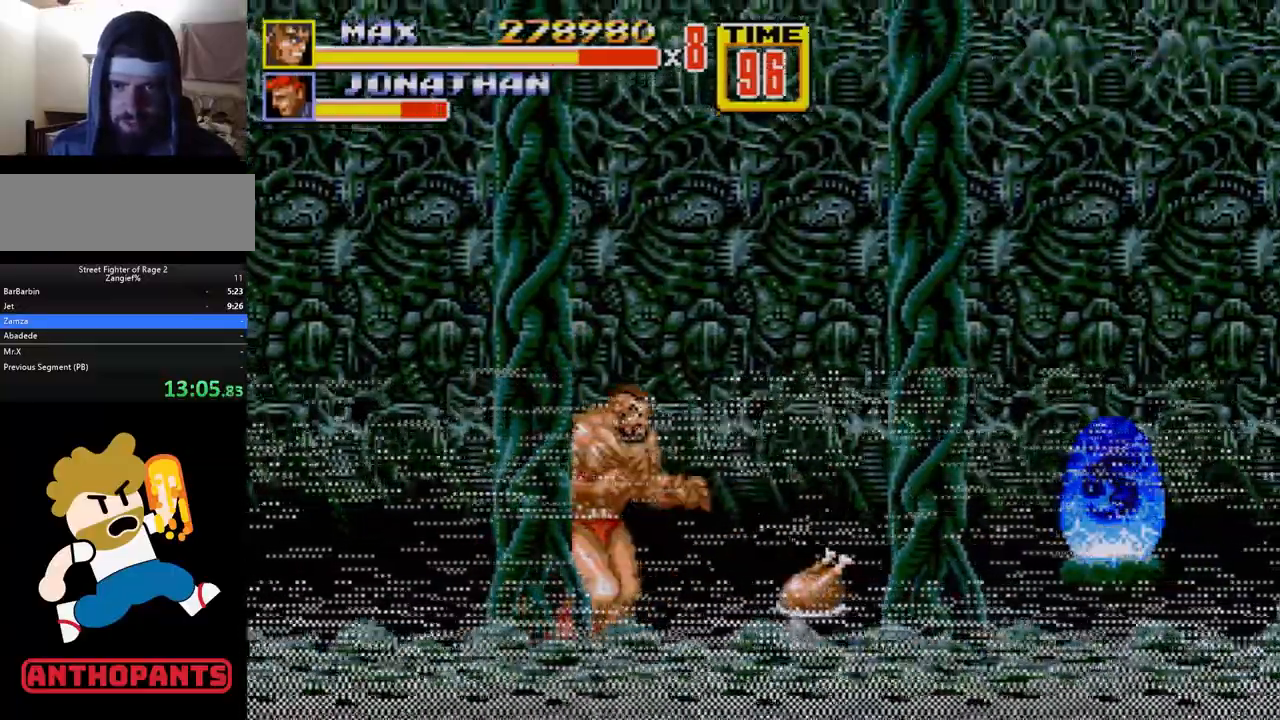
{"buttons": ["DPAD_UP", "DPAD_RIGHT"], "events": []}
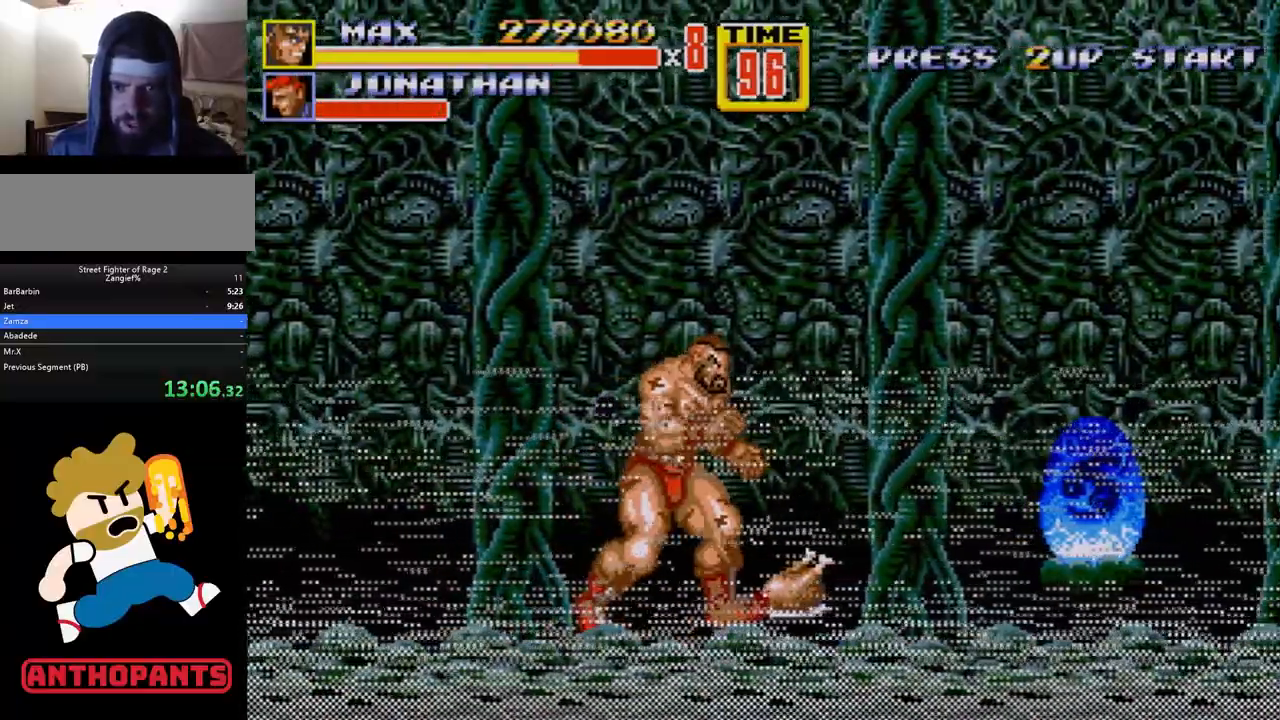
{"buttons": [], "events": [[383, "DPAD_UP", "up"], [400, "B", "down"], [433, "DPAD_RIGHT", "up"], [483, "B", "up"]]}
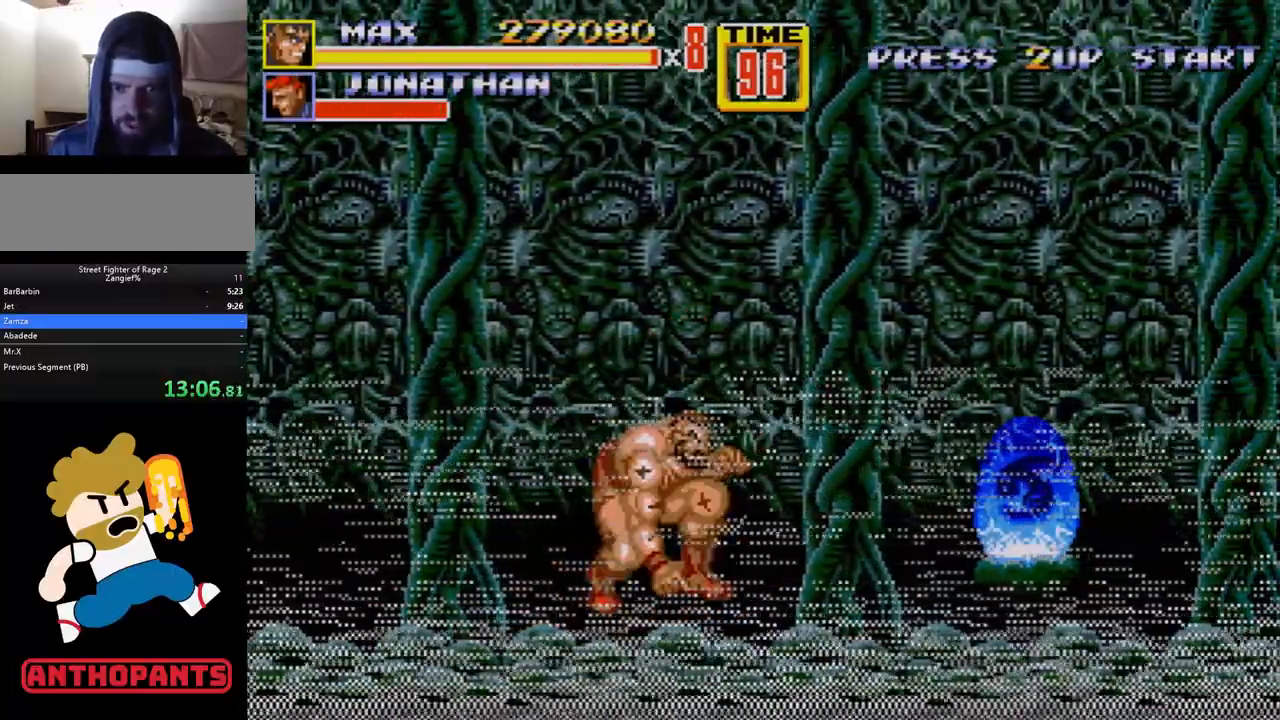
{"buttons": [], "events": [[67, "DPAD_RIGHT", "down"], [117, "DPAD_RIGHT", "up"], [167, "DPAD_RIGHT", "down"], [200, "B", "down"], [283, "B", "up"], [317, "DPAD_RIGHT", "up"]]}
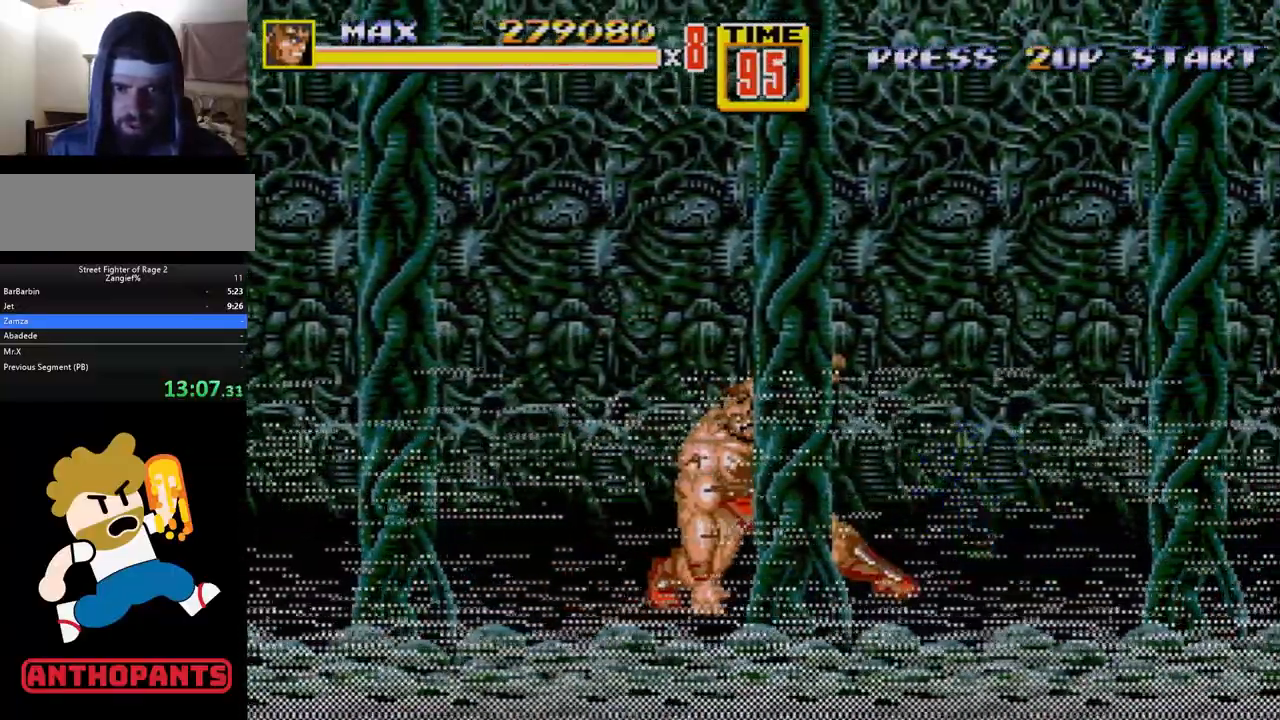
{"buttons": ["DPAD_DOWN", "DPAD_LEFT"], "events": [[250, "DPAD_LEFT", "down"], [283, "DPAD_DOWN", "down"]]}
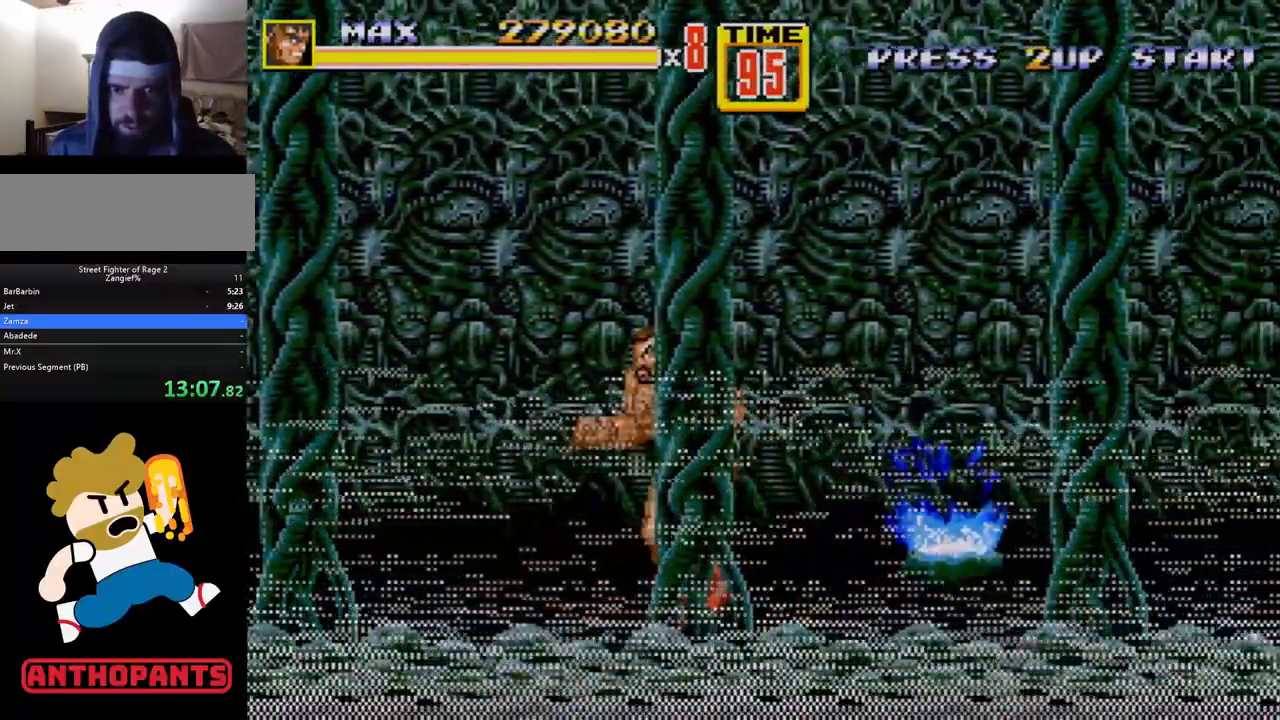
{"buttons": ["DPAD_UP", "DPAD_LEFT"], "events": [[167, "DPAD_DOWN", "up"], [367, "DPAD_UP", "down"]]}
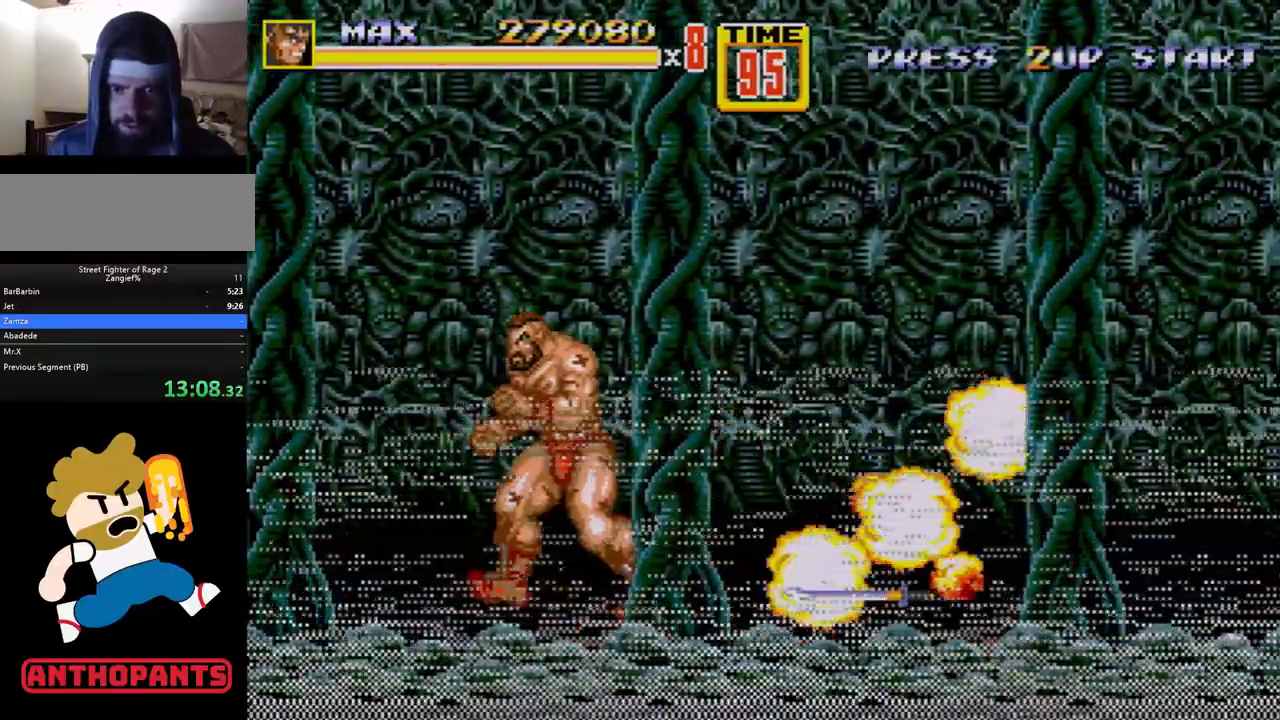
{"buttons": ["DPAD_RIGHT"], "events": [[200, "DPAD_LEFT", "up"], [200, "DPAD_UP", "up"], [217, "DPAD_RIGHT", "down"], [283, "C", "down"], [433, "C", "up"]]}
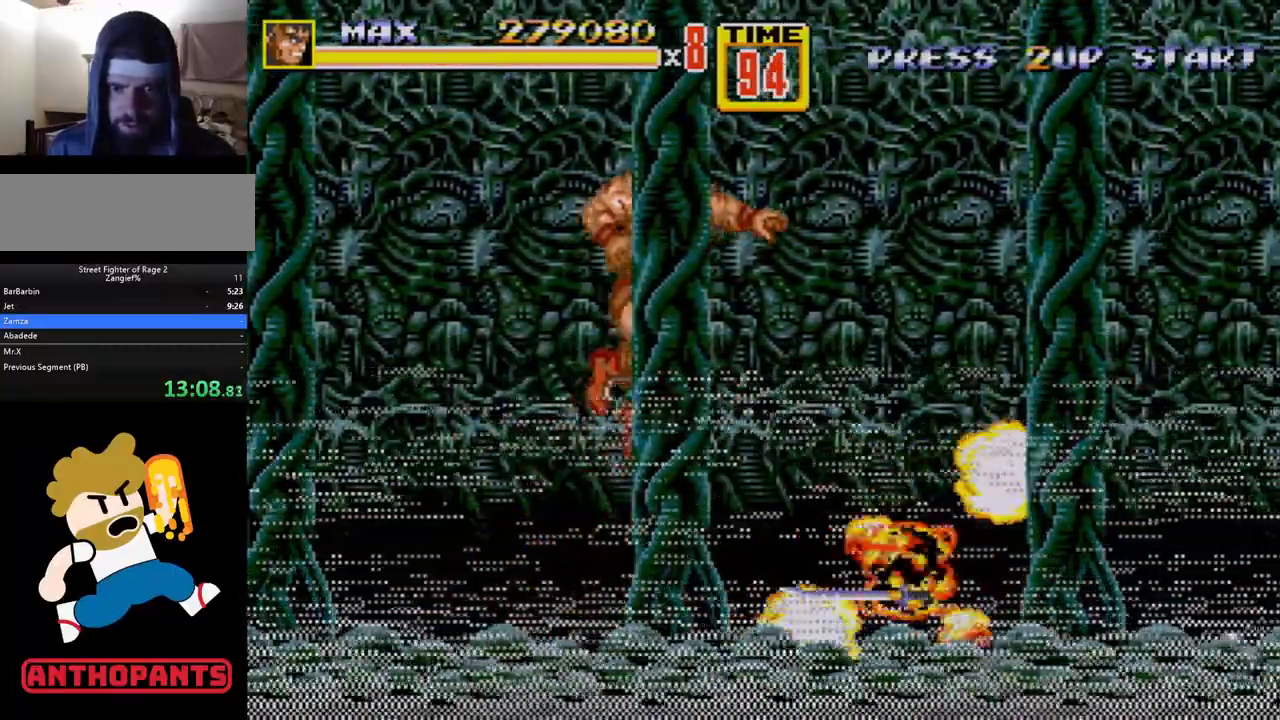
{"buttons": ["DPAD_RIGHT"], "events": [[17, "DPAD_RIGHT", "up"], [400, "DPAD_RIGHT", "down"]]}
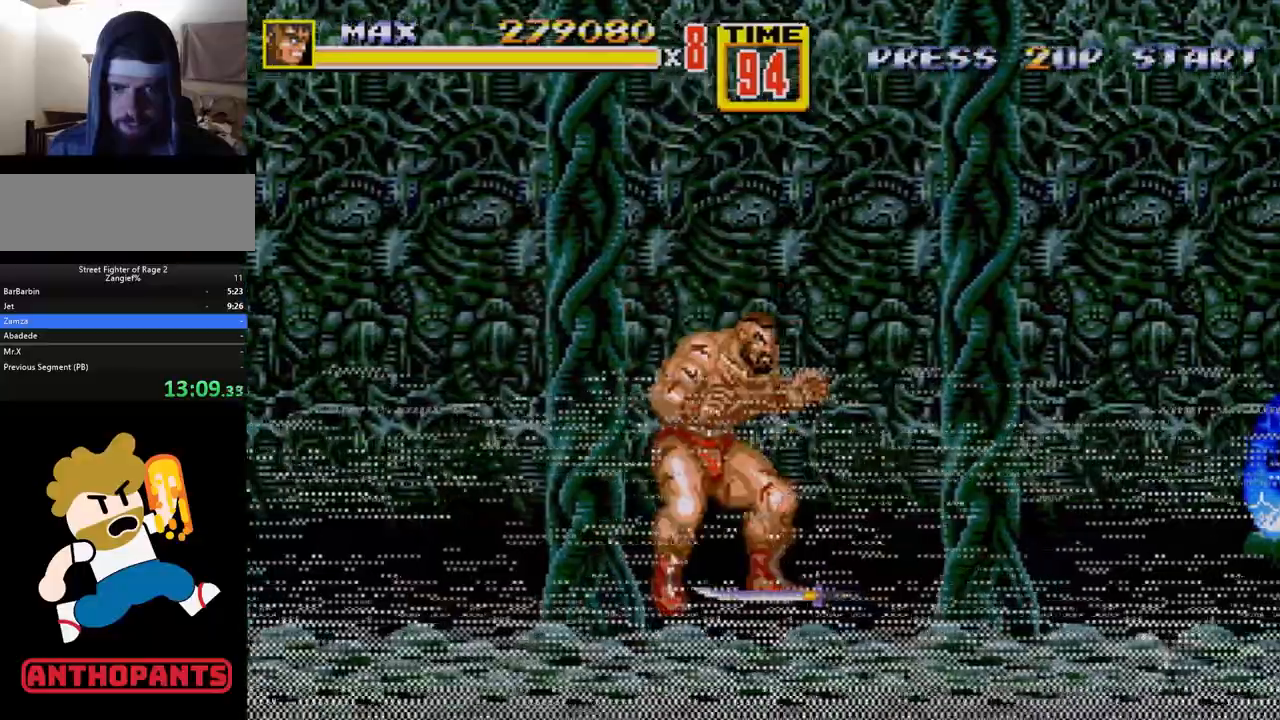
{"buttons": ["DPAD_DOWN", "DPAD_LEFT"], "events": [[83, "DPAD_RIGHT", "up"], [150, "B", "down"], [267, "B", "up"], [317, "DPAD_DOWN", "down"], [333, "DPAD_LEFT", "down"]]}
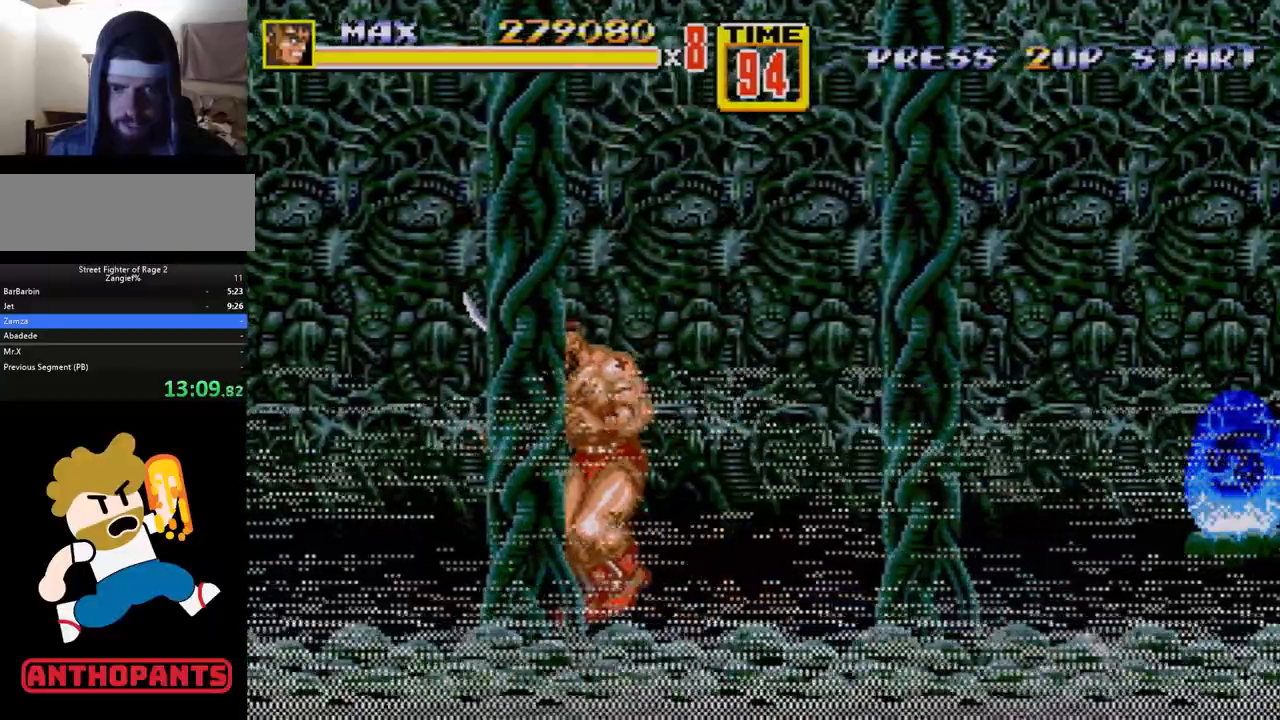
{"buttons": ["DPAD_DOWN", "DPAD_RIGHT"], "events": [[317, "DPAD_LEFT", "up"], [333, "DPAD_RIGHT", "down"]]}
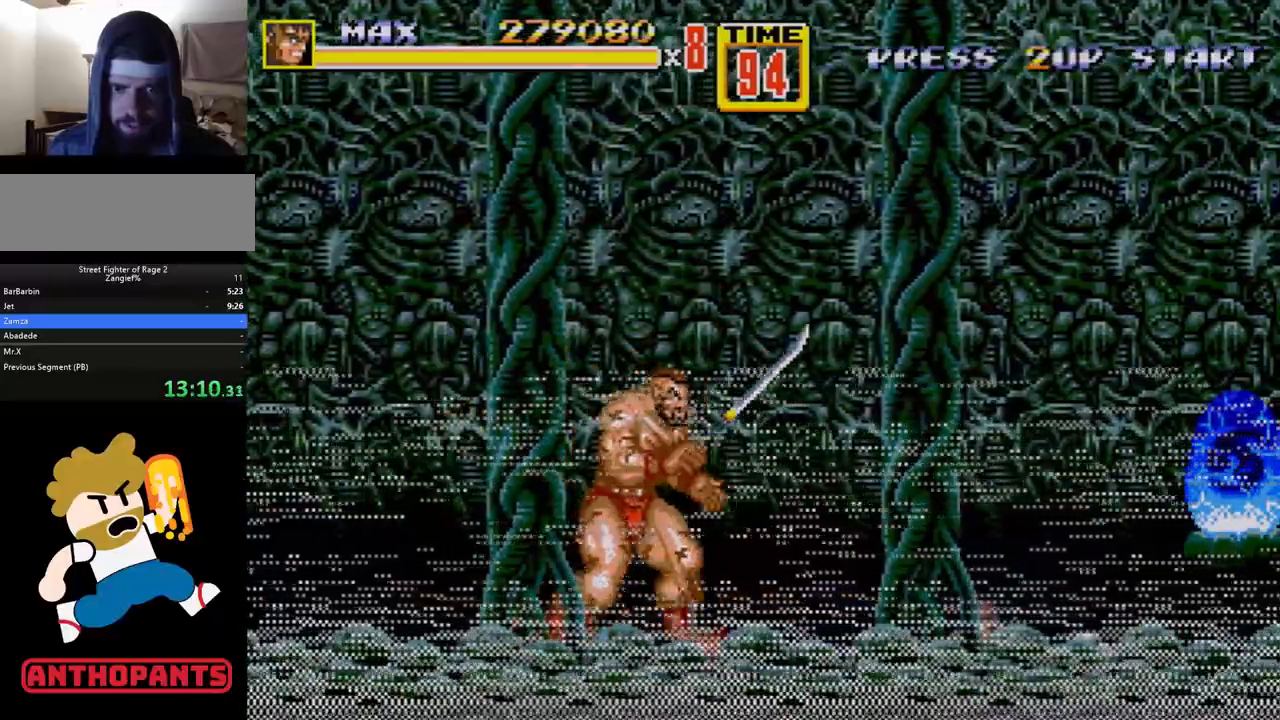
{"buttons": [], "events": [[400, "DPAD_DOWN", "up"], [400, "DPAD_RIGHT", "up"], [433, "B", "down"], [483, "B", "up"]]}
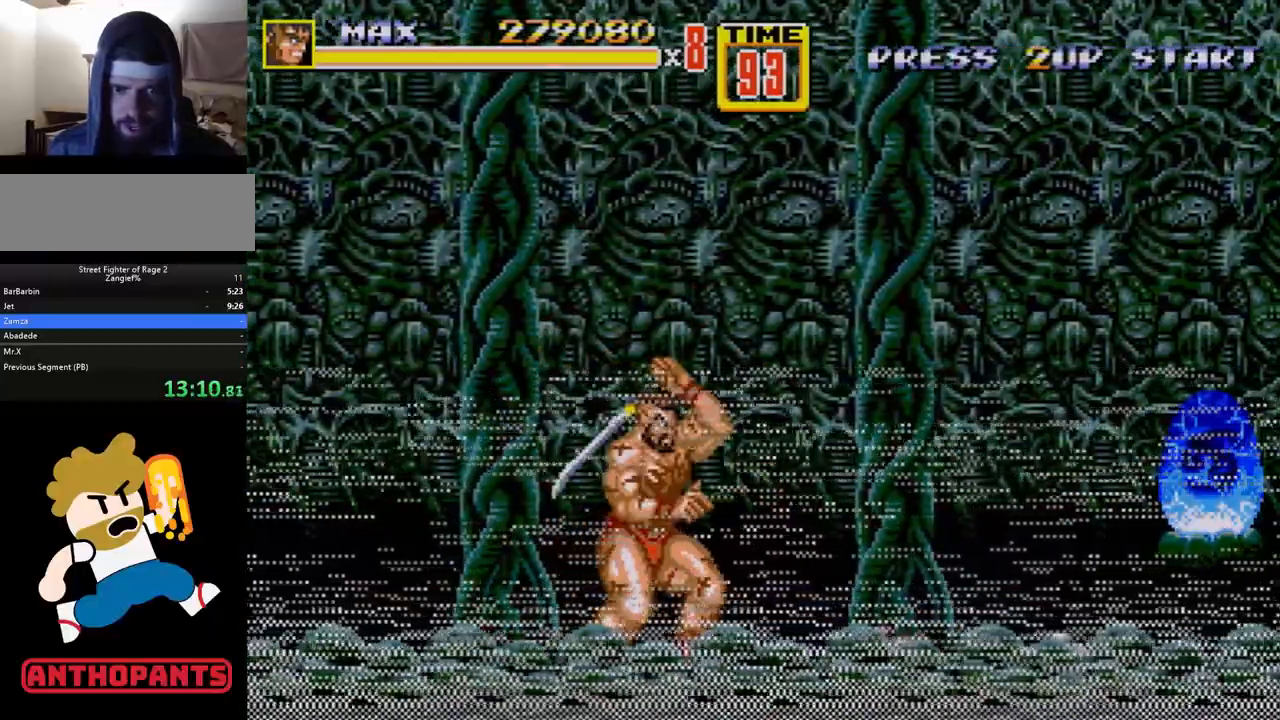
{"buttons": [], "events": [[50, "B", "down"], [133, "B", "up"]]}
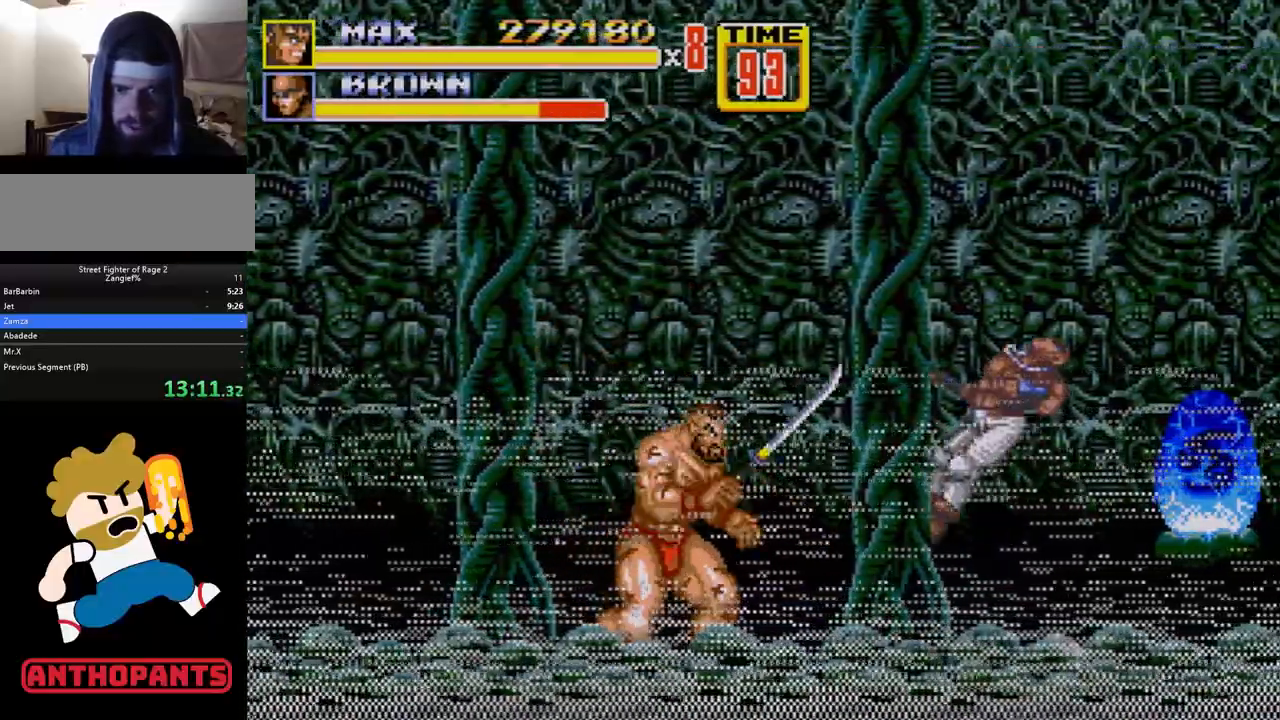
{"buttons": [], "events": [[50, "DPAD_RIGHT", "down"], [150, "DPAD_RIGHT", "up"], [217, "DPAD_RIGHT", "down"], [250, "B", "down"], [350, "B", "up"], [367, "DPAD_RIGHT", "up"]]}
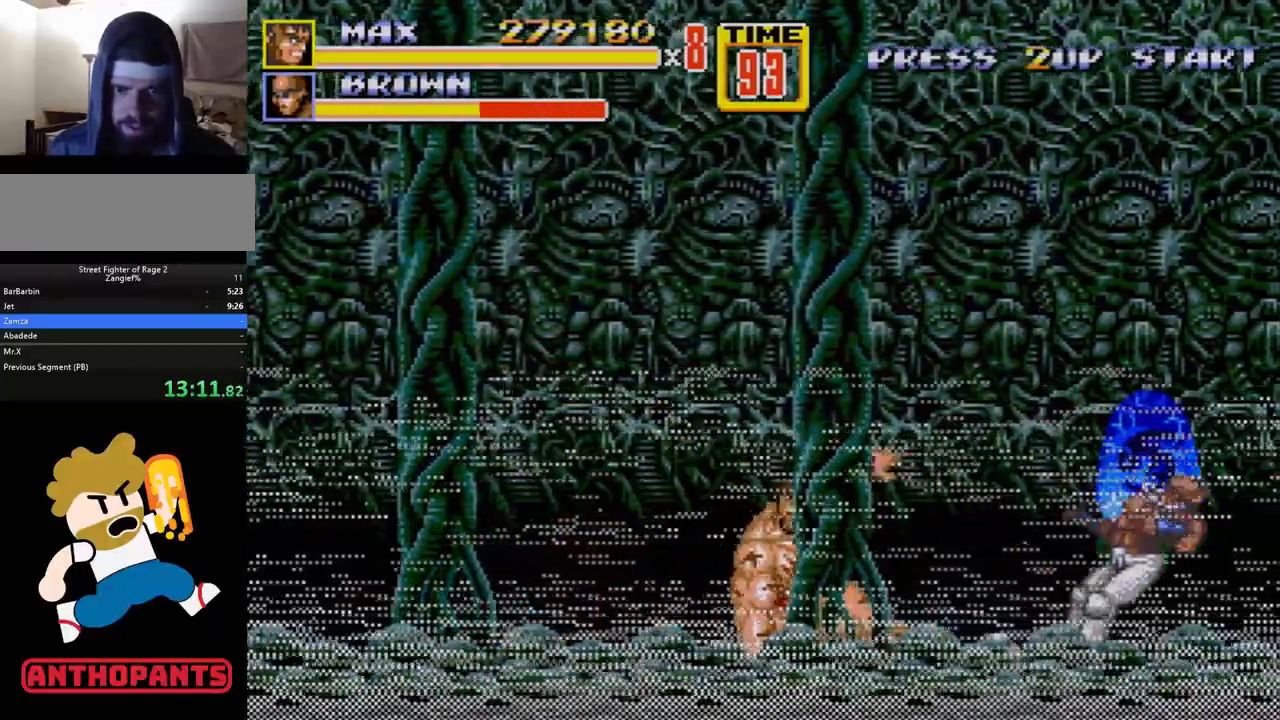
{"buttons": [], "events": [[317, "DPAD_RIGHT", "down"], [367, "DPAD_RIGHT", "up"]]}
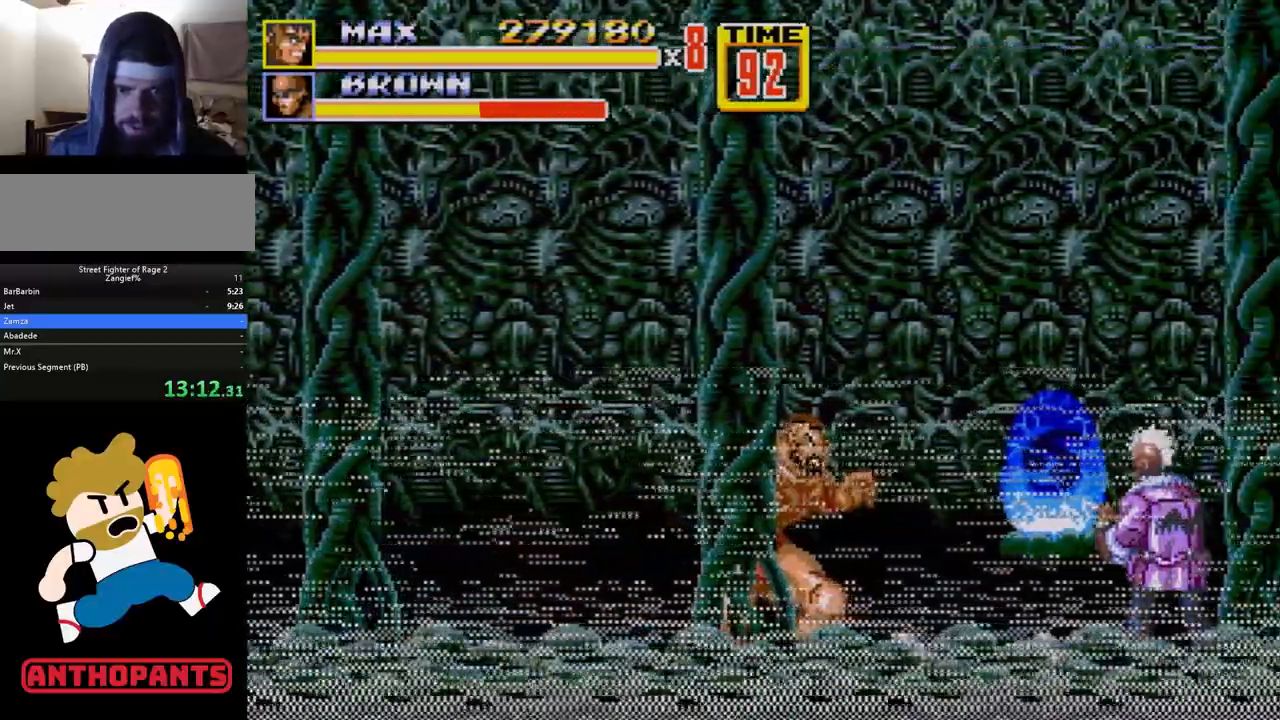
{"buttons": [], "events": [[167, "DPAD_RIGHT", "down"], [267, "DPAD_RIGHT", "up"], [400, "B", "down"], [450, "B", "up"]]}
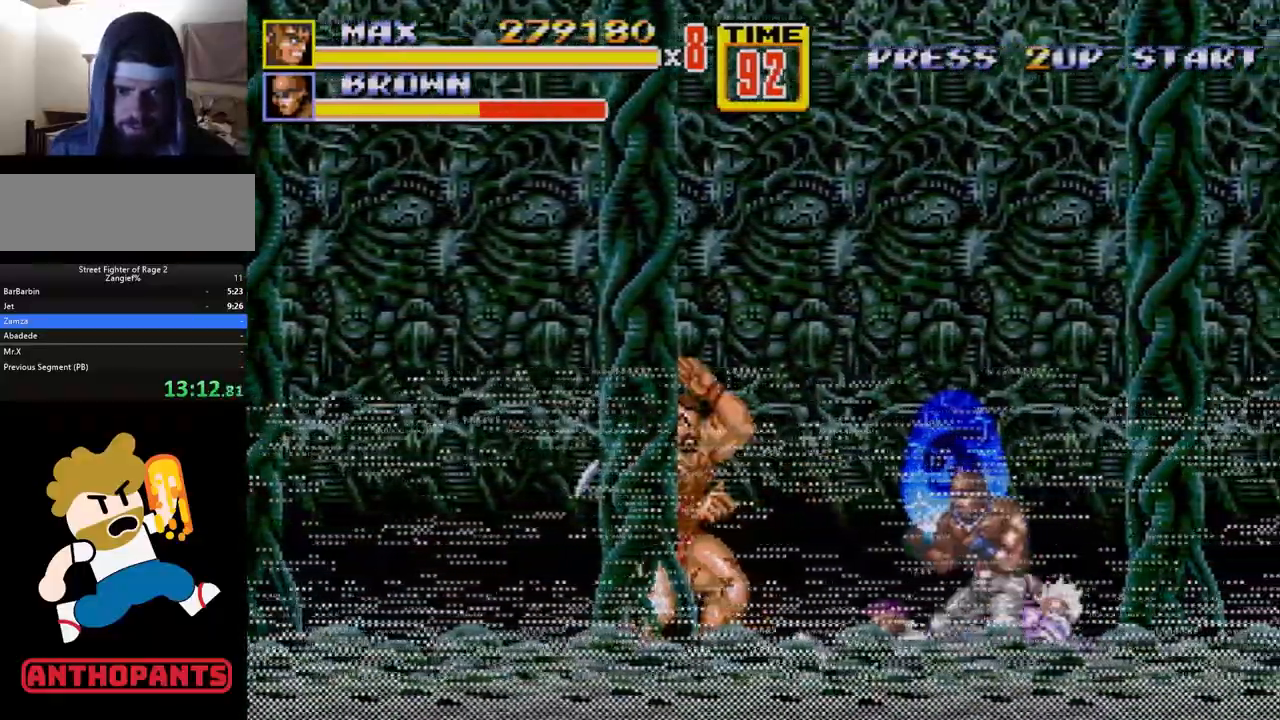
{"buttons": [], "events": [[33, "B", "down"], [100, "B", "up"], [450, "B", "down"], [467, "B", "up"]]}
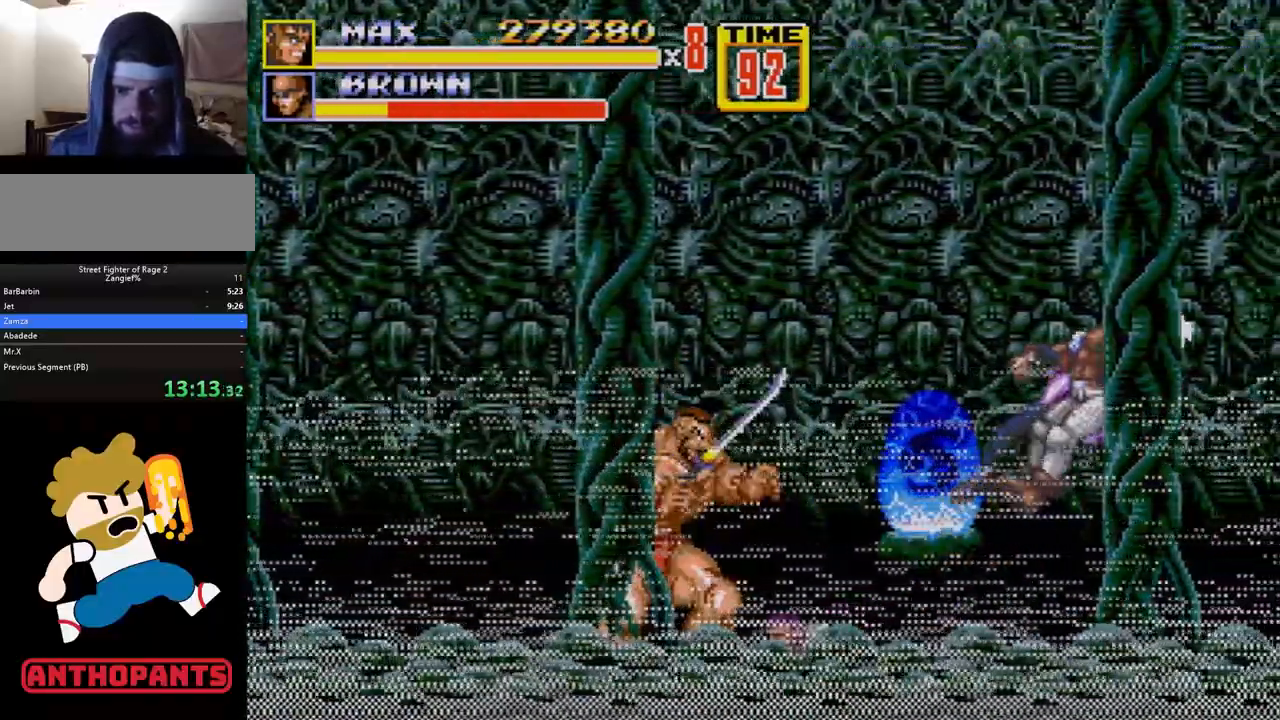
{"buttons": [], "events": [[33, "B", "down"], [83, "B", "up"], [150, "B", "down"], [200, "B", "up"], [433, "B", "down"], [500, "B", "up"]]}
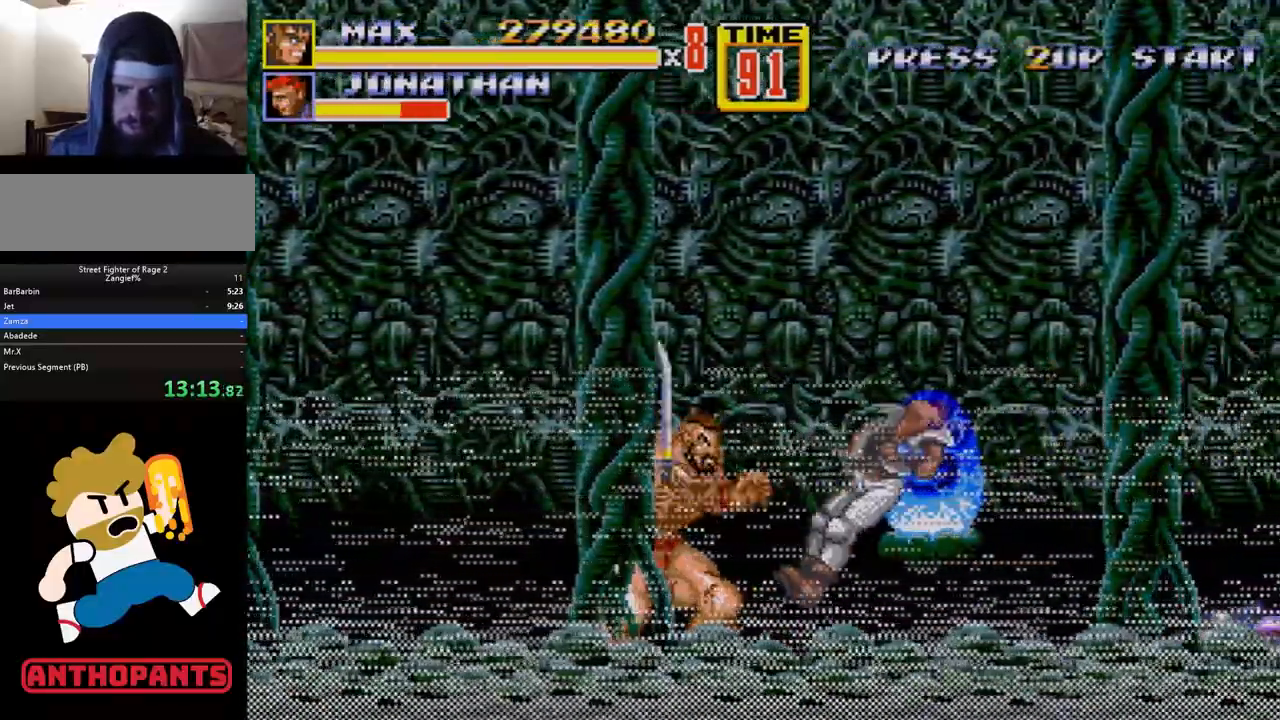
{"buttons": [], "events": [[150, "B", "down"], [250, "B", "up"], [400, "DPAD_RIGHT", "down"], [483, "DPAD_RIGHT", "up"]]}
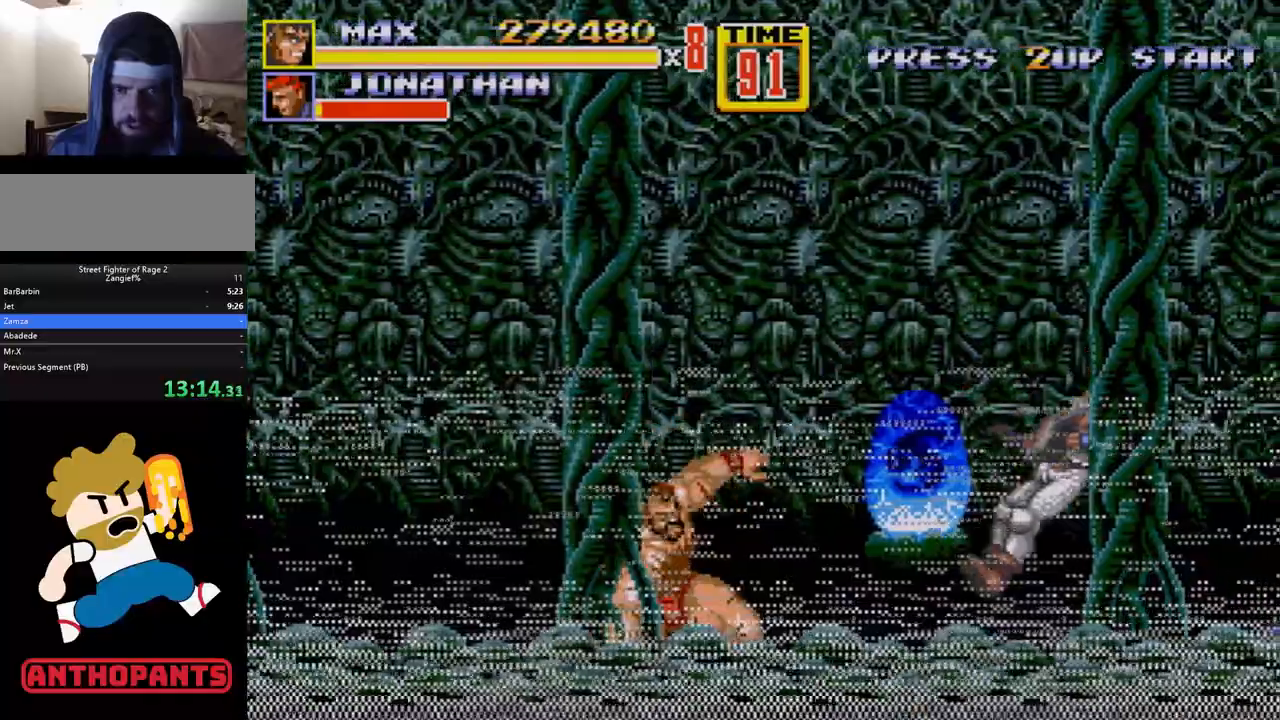
{"buttons": [], "events": [[17, "DPAD_RIGHT", "down"], [67, "B", "down"], [117, "B", "up"], [217, "DPAD_RIGHT", "up"]]}